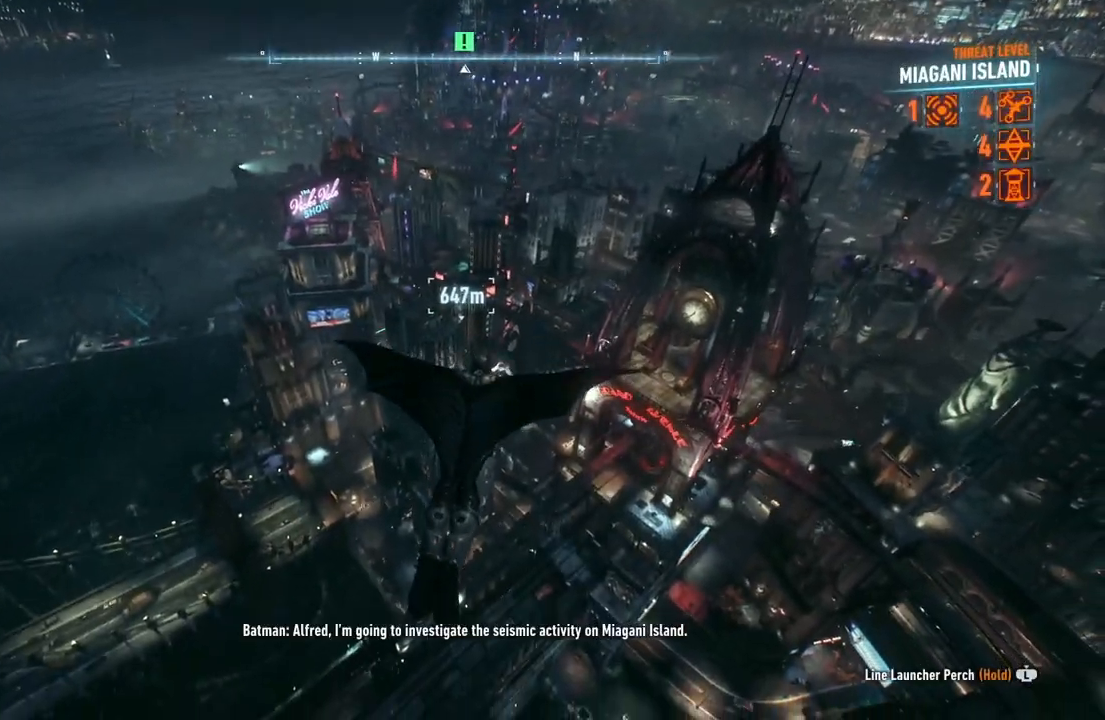
Gameplay with a controller (Xbox layout); each line is a JSON object with the inputs held at the frame after it. "events" lists button and stick changes between this image and that frame as [ms after this image, input, new state], when the widget could be followed in between.
{"buttons": ["A", "R2"], "left_stick": "up", "right_stick": "center", "events": [[200, "R2", "down"]]}
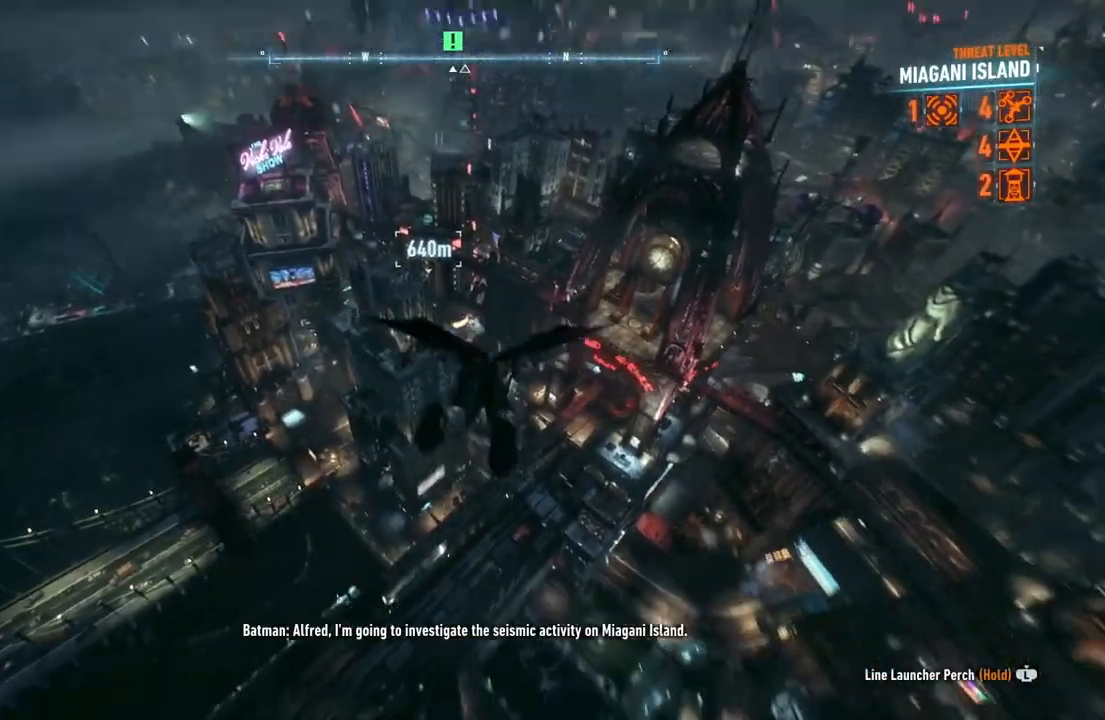
{"buttons": ["A", "R2"], "left_stick": "up", "right_stick": "center", "events": []}
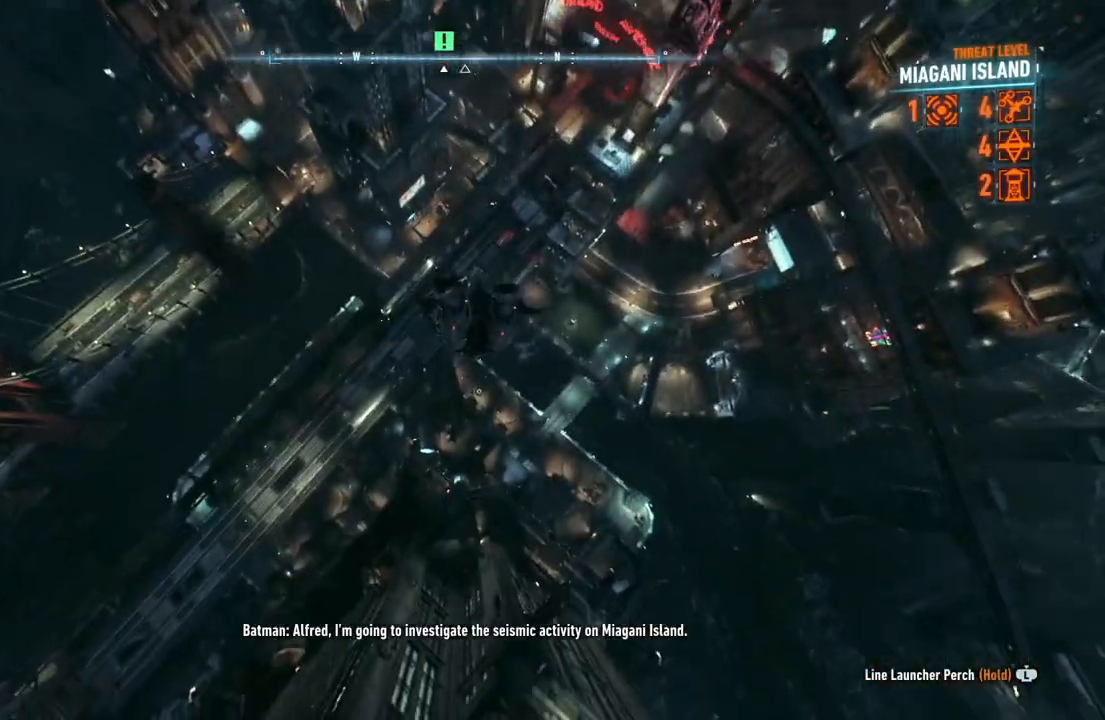
{"buttons": ["A", "R2"], "left_stick": "up", "right_stick": "center", "events": []}
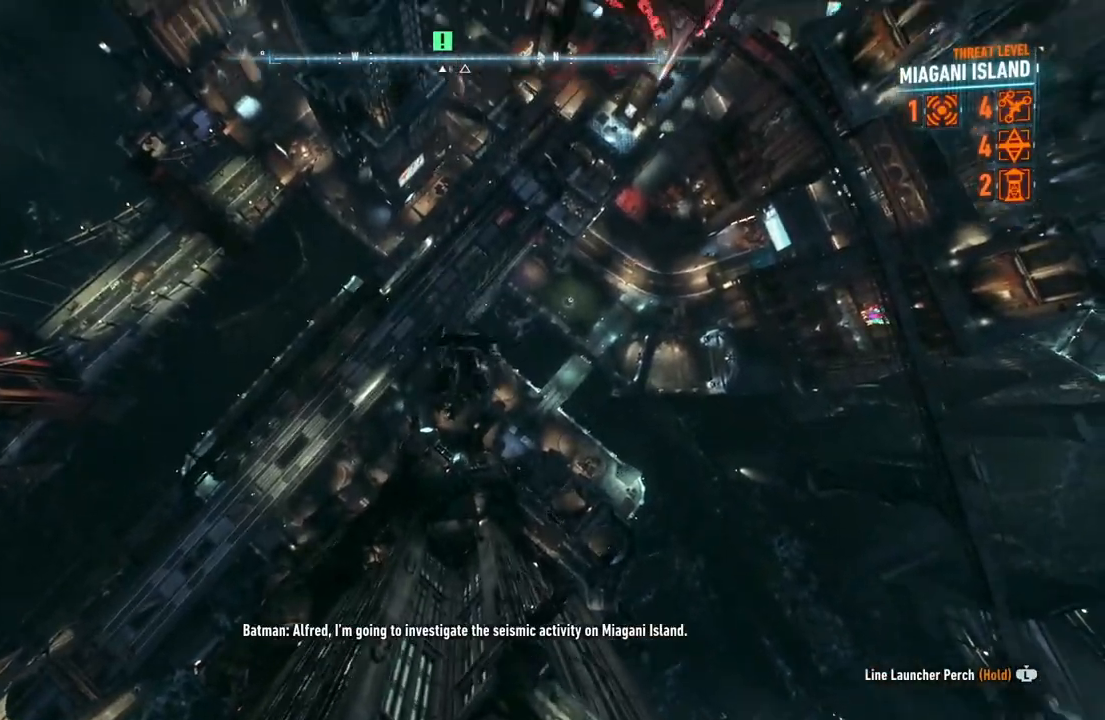
{"buttons": ["A", "R2"], "left_stick": "up", "right_stick": "center", "events": []}
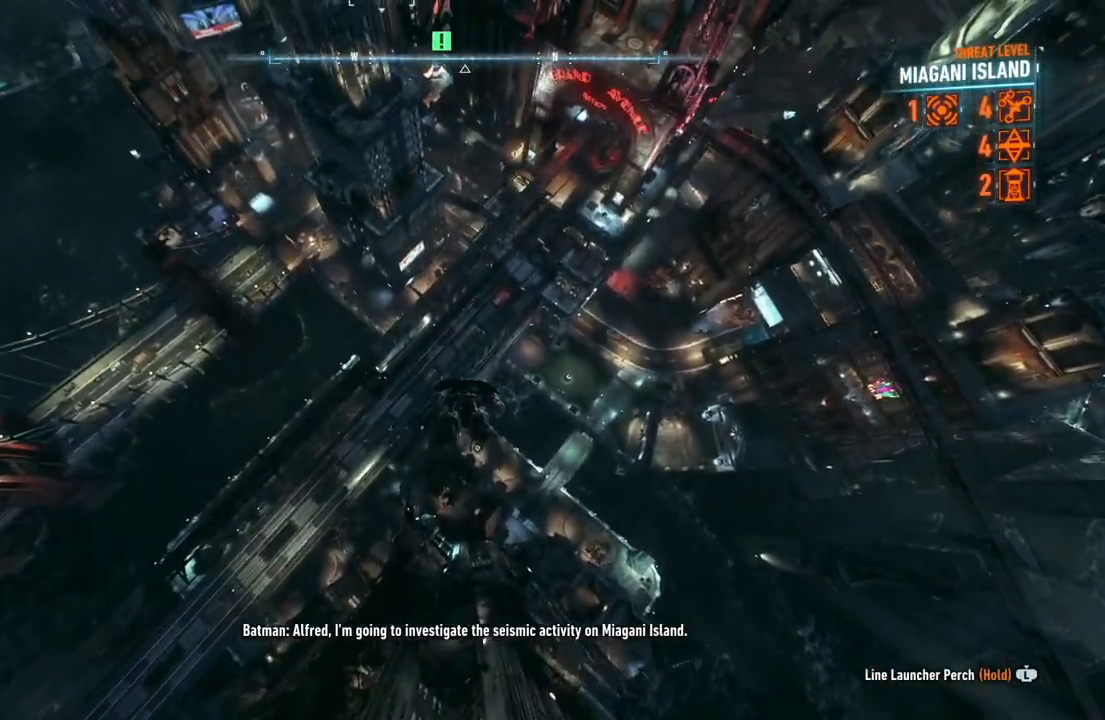
{"buttons": ["A", "R2"], "left_stick": "up", "right_stick": "center", "events": []}
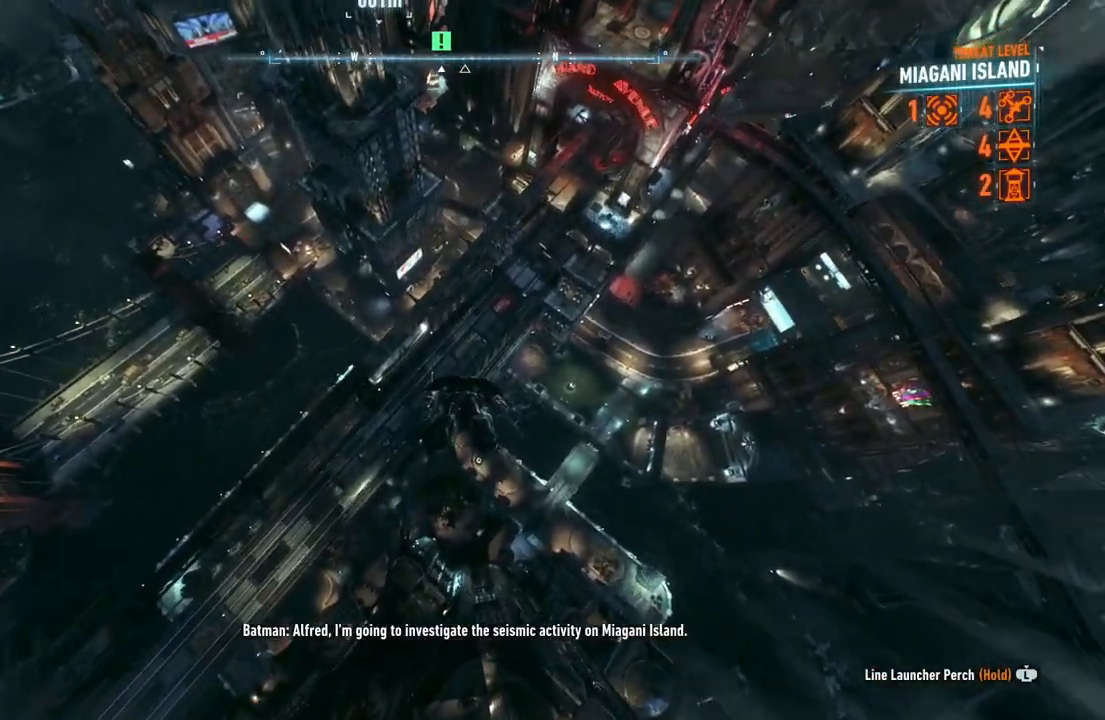
{"buttons": ["A"], "left_stick": "up", "right_stick": "center", "events": [[50, "R2", "up"]]}
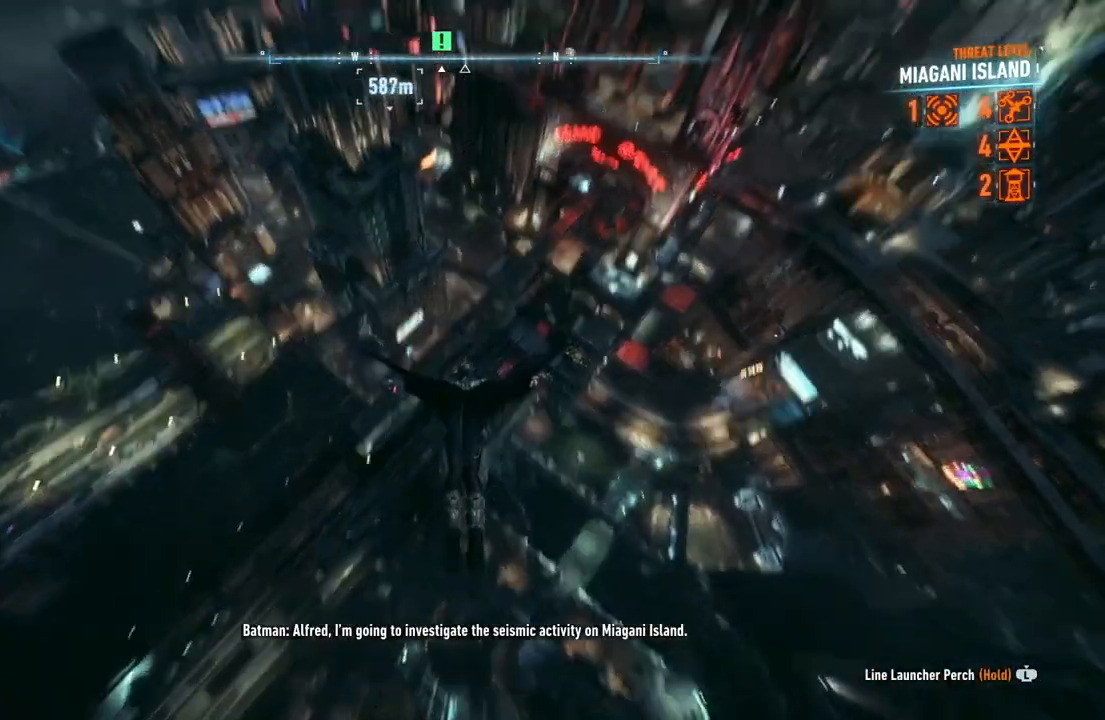
{"buttons": ["A"], "left_stick": "center", "right_stick": "center", "events": [[267, "left_stick", "center"]]}
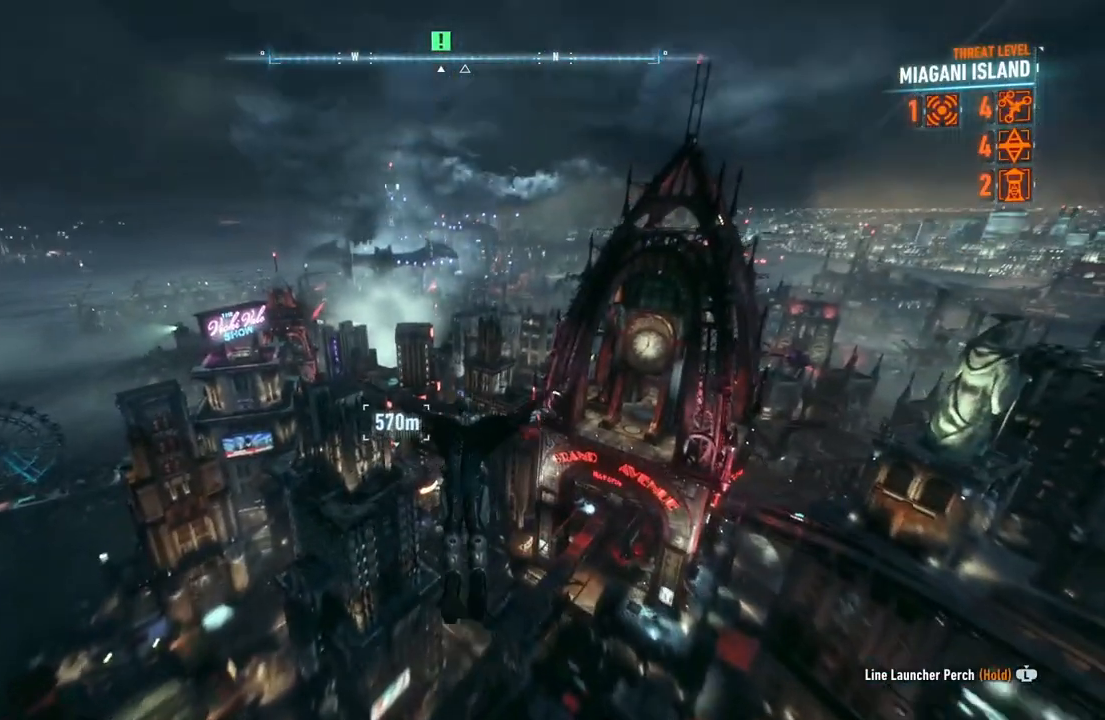
{"buttons": ["A"], "left_stick": "up-right", "right_stick": "center", "events": [[450, "left_stick", "up-right"]]}
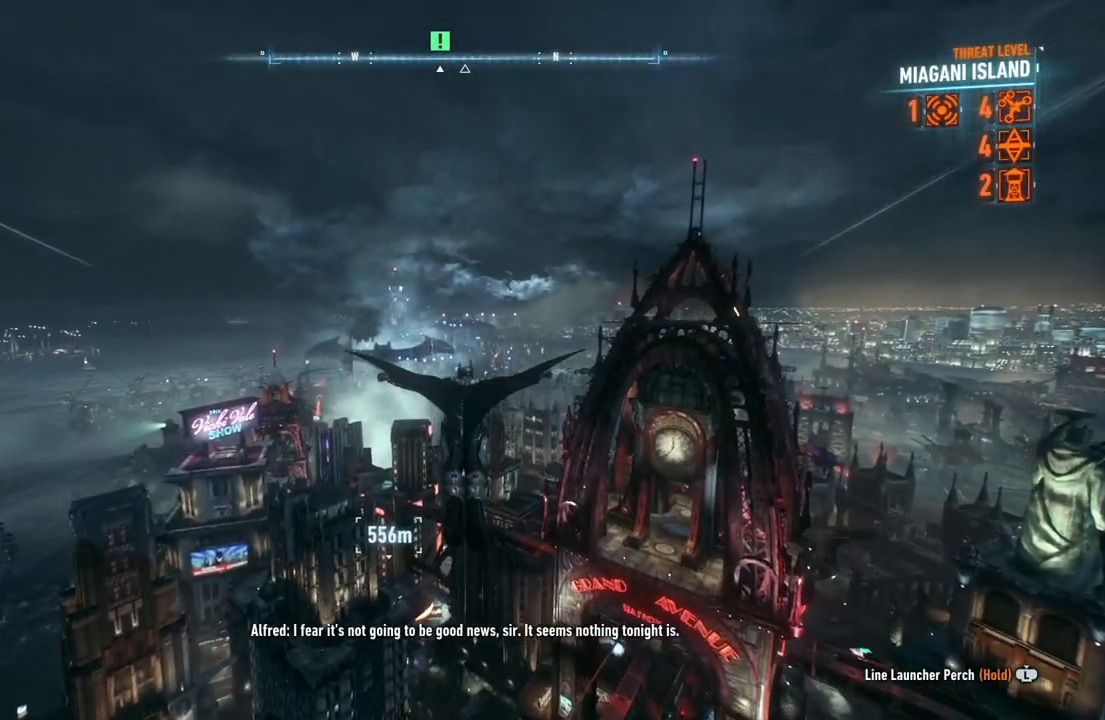
{"buttons": ["A"], "left_stick": "up-right", "right_stick": "center", "events": [[33, "left_stick", "center"], [400, "left_stick", "up-right"]]}
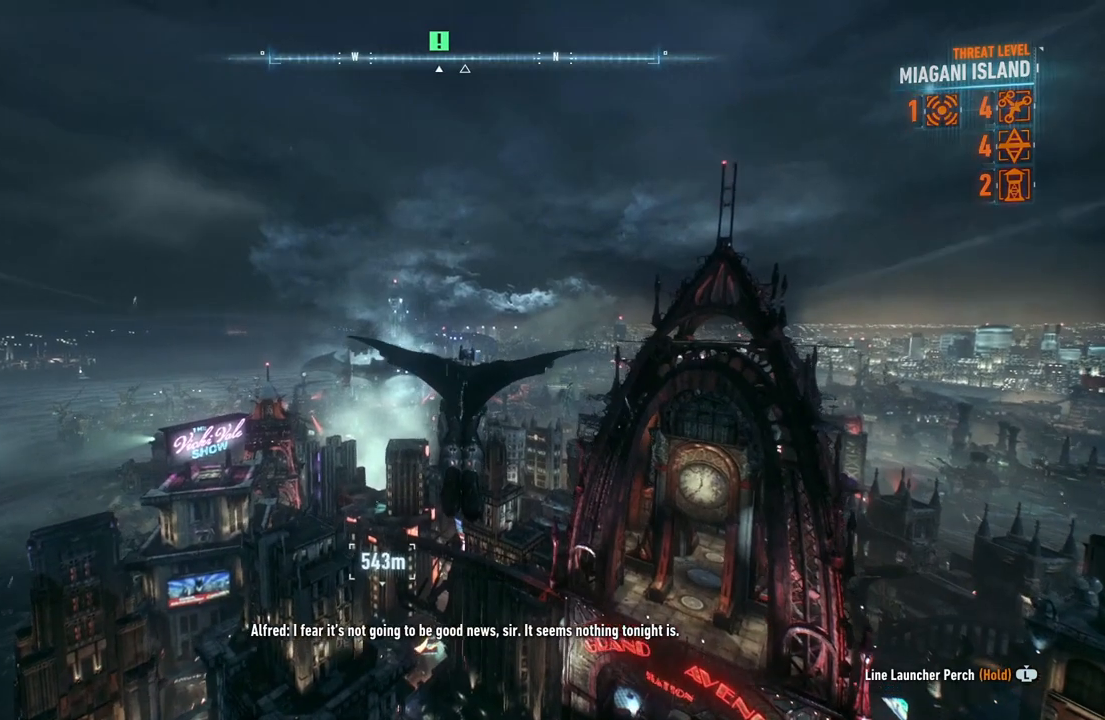
{"buttons": ["A"], "left_stick": "left", "right_stick": "center", "events": [[83, "left_stick", "center"], [350, "left_stick", "left"]]}
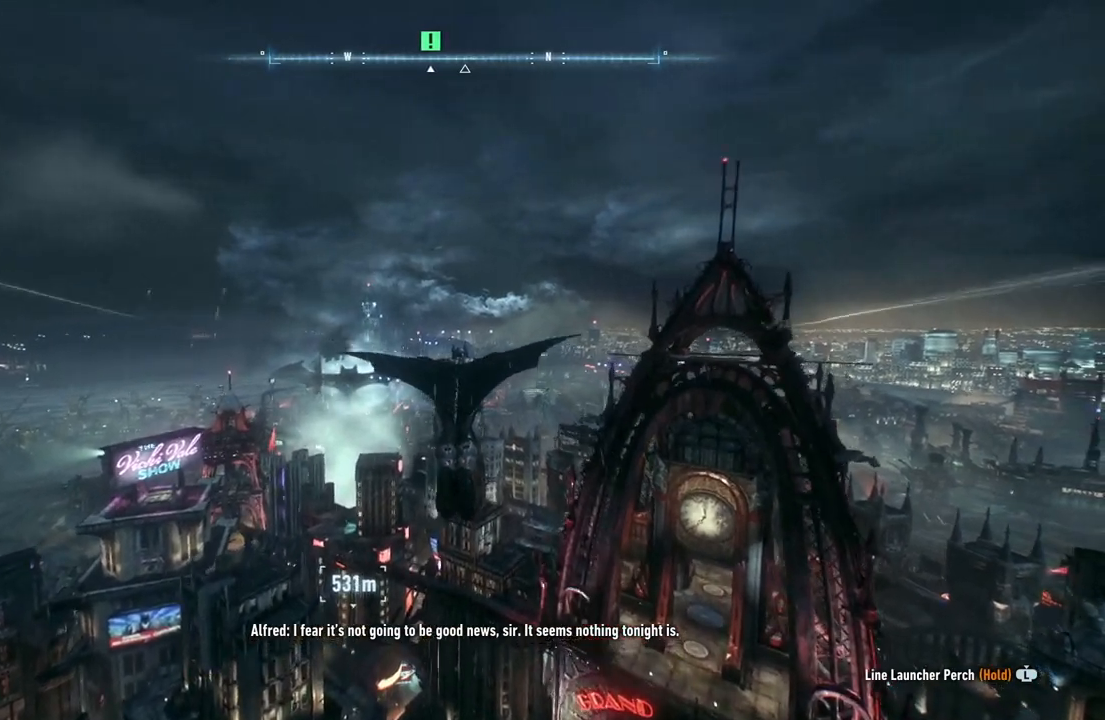
{"buttons": ["A"], "left_stick": "up", "right_stick": "center", "events": [[117, "left_stick", "center"], [267, "left_stick", "up"]]}
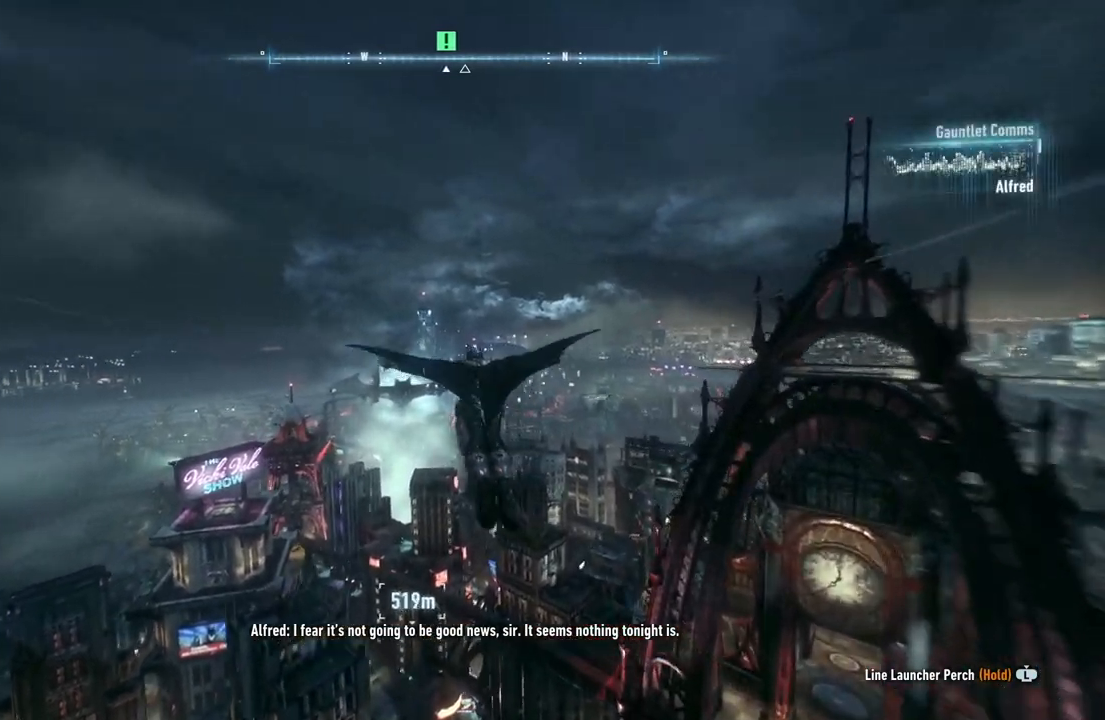
{"buttons": ["A"], "left_stick": "down-left", "right_stick": "center", "events": [[183, "left_stick", "center"], [450, "left_stick", "down-left"]]}
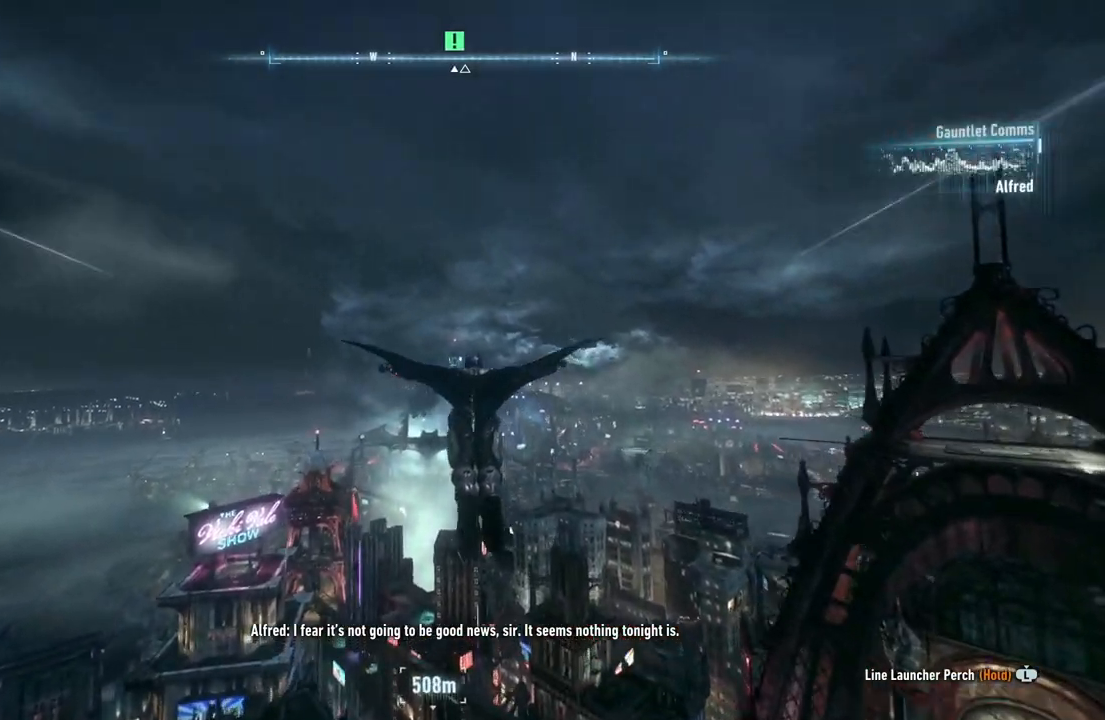
{"buttons": ["A"], "left_stick": "center", "right_stick": "center", "events": [[233, "left_stick", "center"]]}
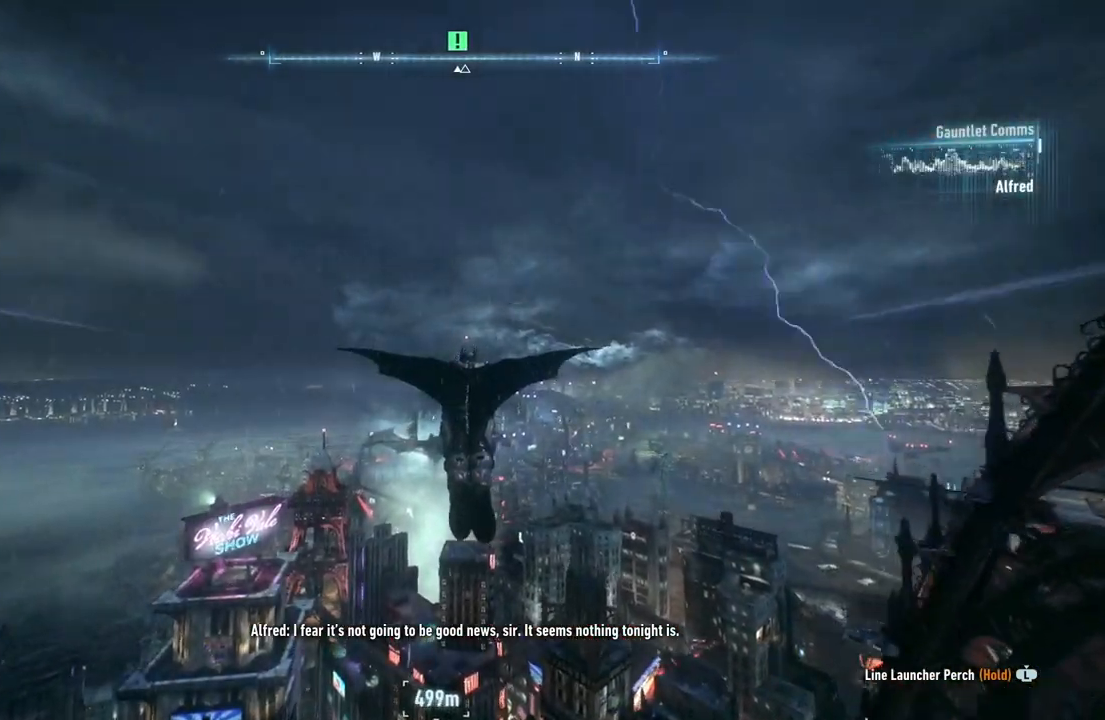
{"buttons": ["A"], "left_stick": "center", "right_stick": "center", "events": [[100, "left_stick", "down-left"], [400, "left_stick", "center"]]}
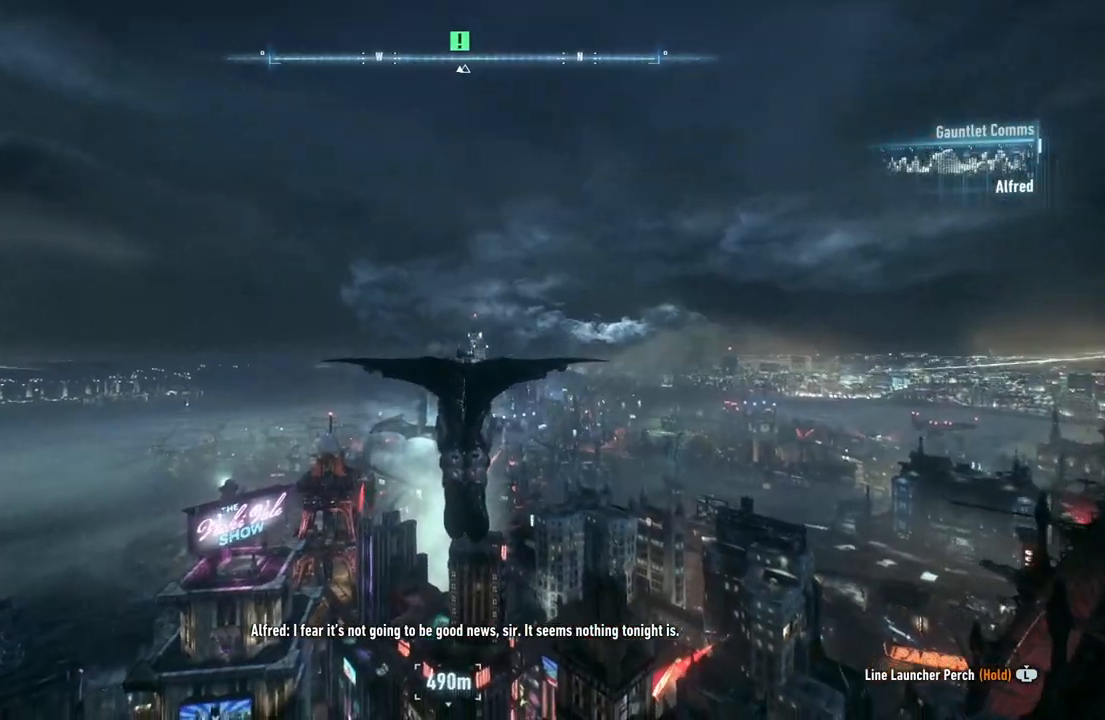
{"buttons": ["A"], "left_stick": "center", "right_stick": "center", "events": []}
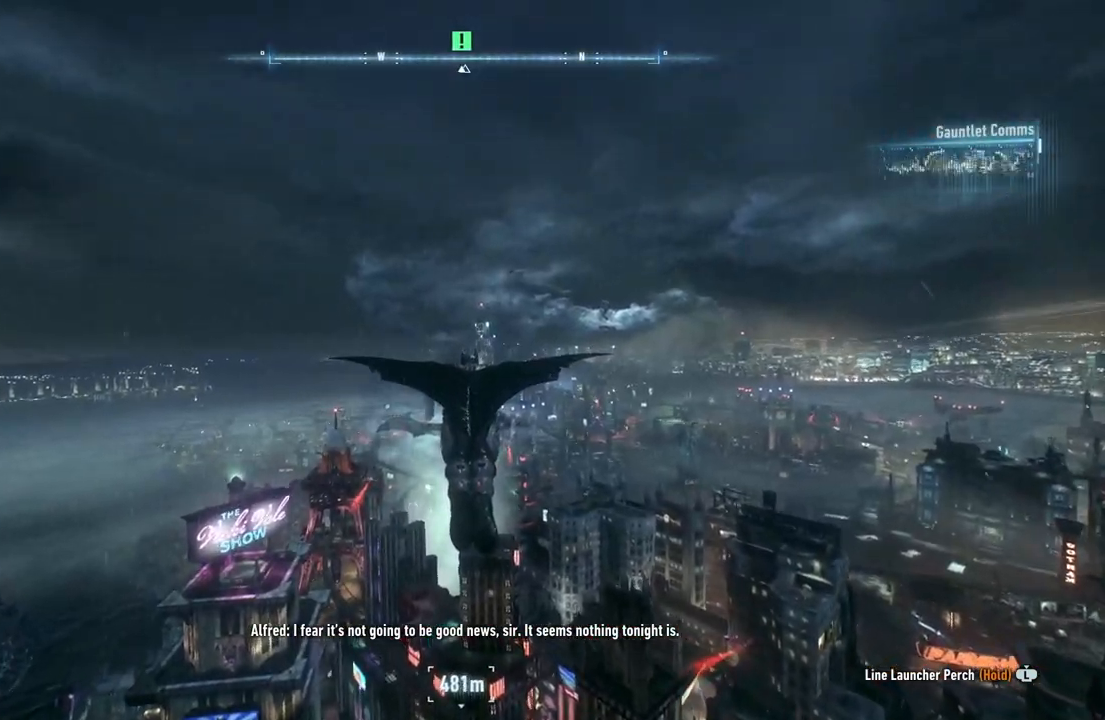
{"buttons": ["A"], "left_stick": "center", "right_stick": "center", "events": [[117, "left_stick", "down-left"], [317, "left_stick", "center"]]}
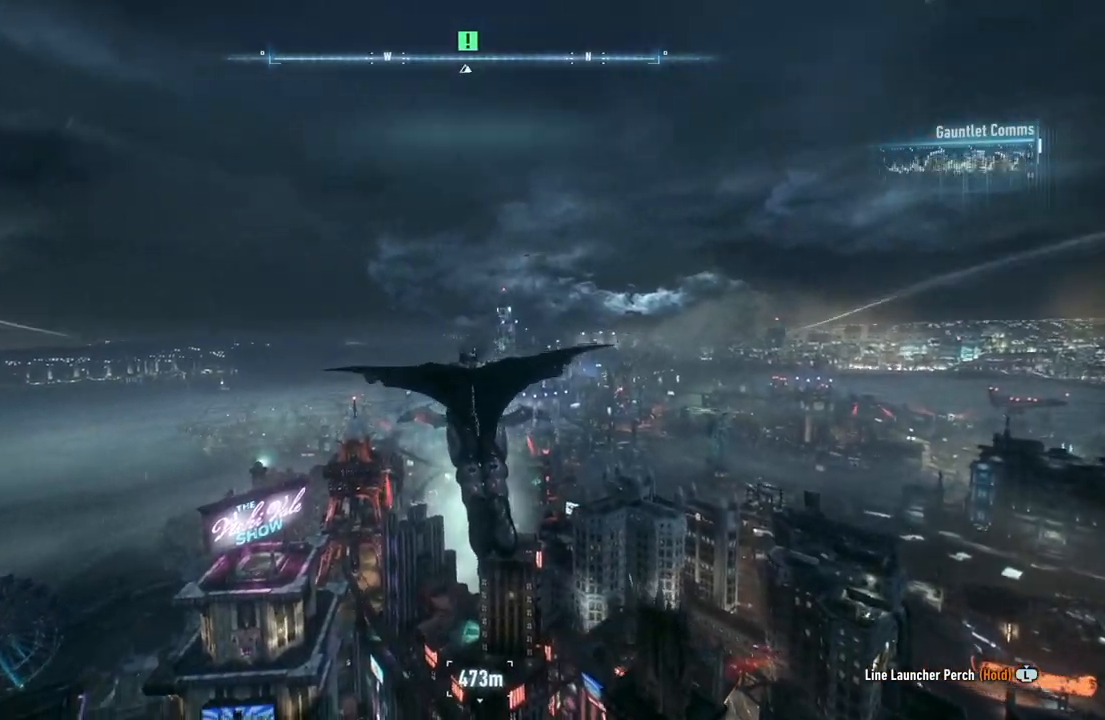
{"buttons": ["A"], "left_stick": "center", "right_stick": "center", "events": [[83, "DPAD_UP", "down"], [217, "DPAD_UP", "up"]]}
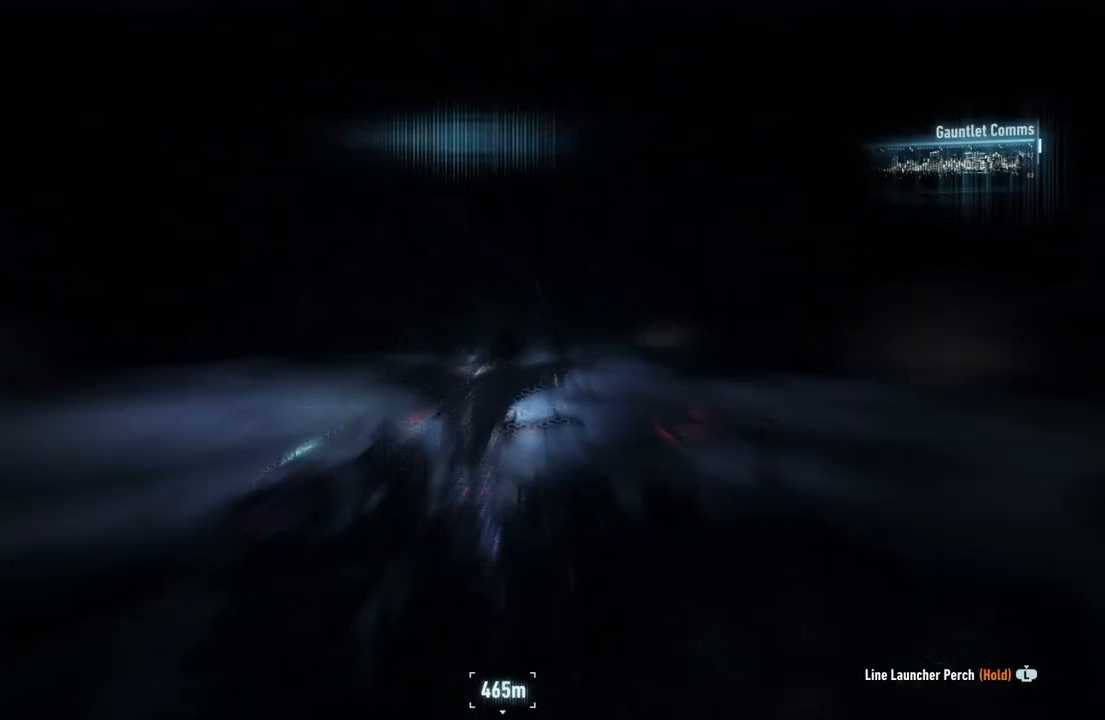
{"buttons": ["A"], "left_stick": "center", "right_stick": "center", "events": [[217, "left_stick", "up-right"], [317, "left_stick", "center"]]}
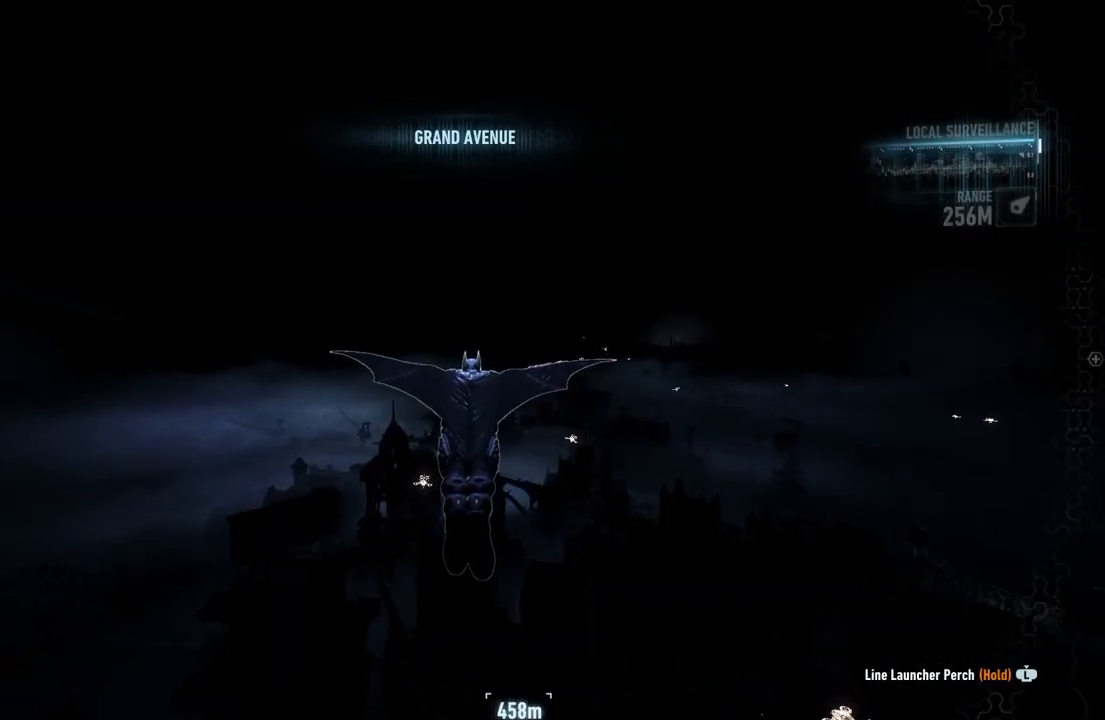
{"buttons": ["A"], "left_stick": "down", "right_stick": "center", "events": [[317, "left_stick", "down"]]}
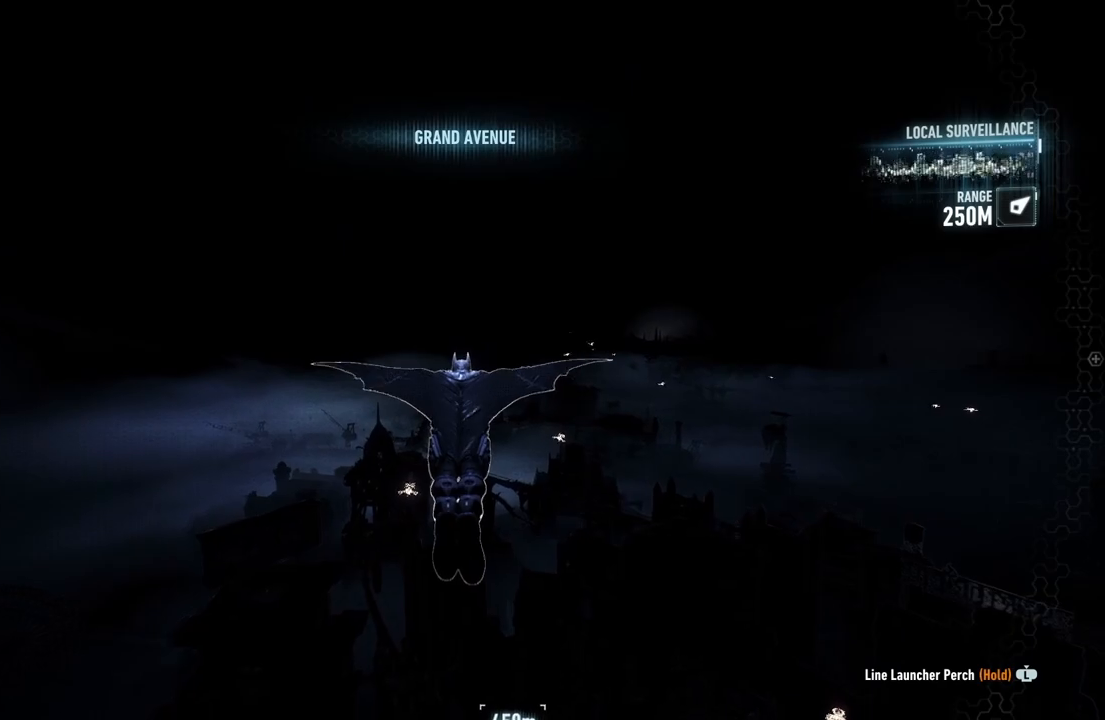
{"buttons": ["A"], "left_stick": "center", "right_stick": "center", "events": [[50, "left_stick", "center"], [383, "DPAD_UP", "down"], [500, "DPAD_UP", "up"]]}
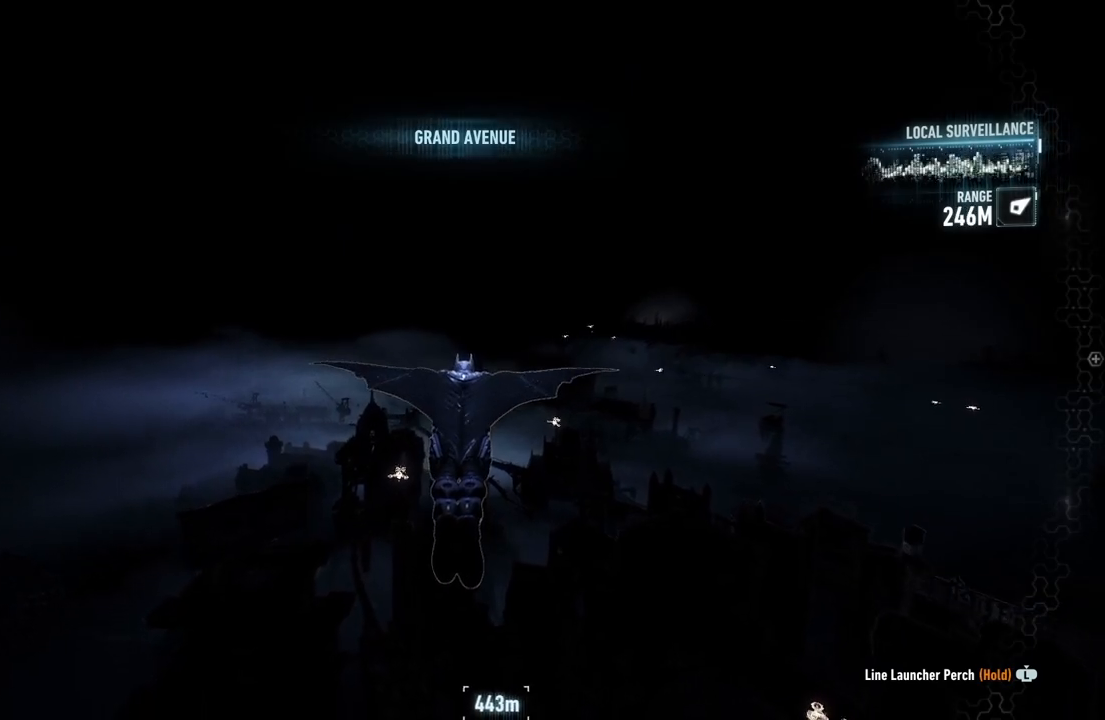
{"buttons": ["A"], "left_stick": "right", "right_stick": "center", "events": [[250, "left_stick", "right"]]}
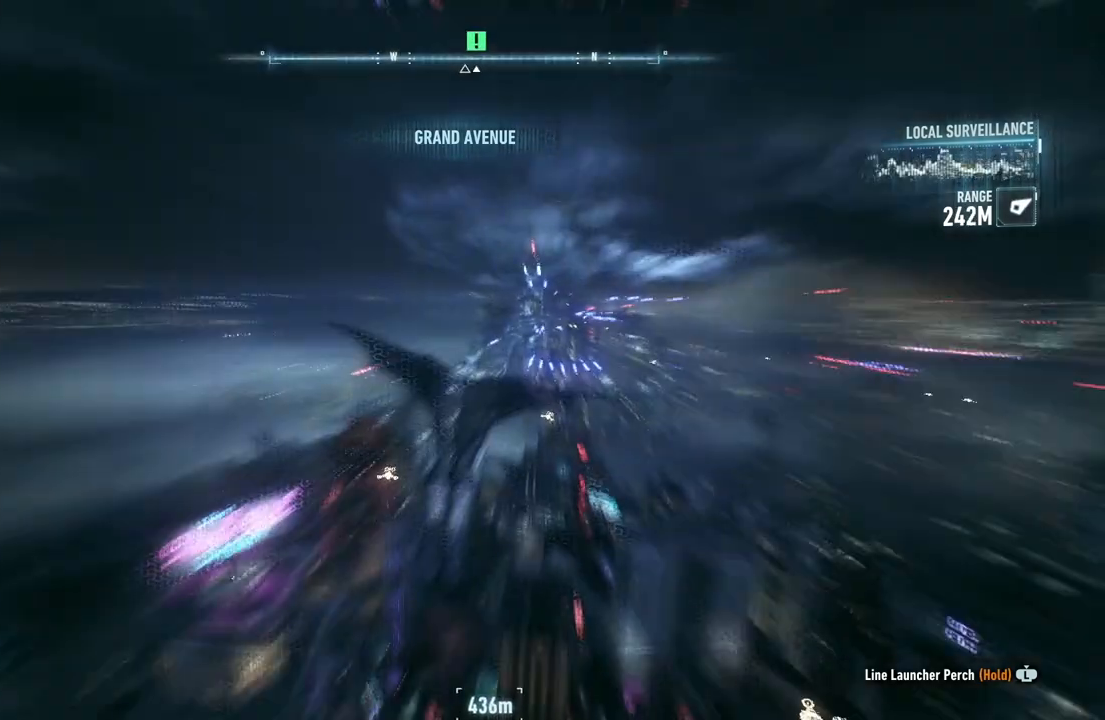
{"buttons": ["A"], "left_stick": "center", "right_stick": "center", "events": [[183, "left_stick", "center"]]}
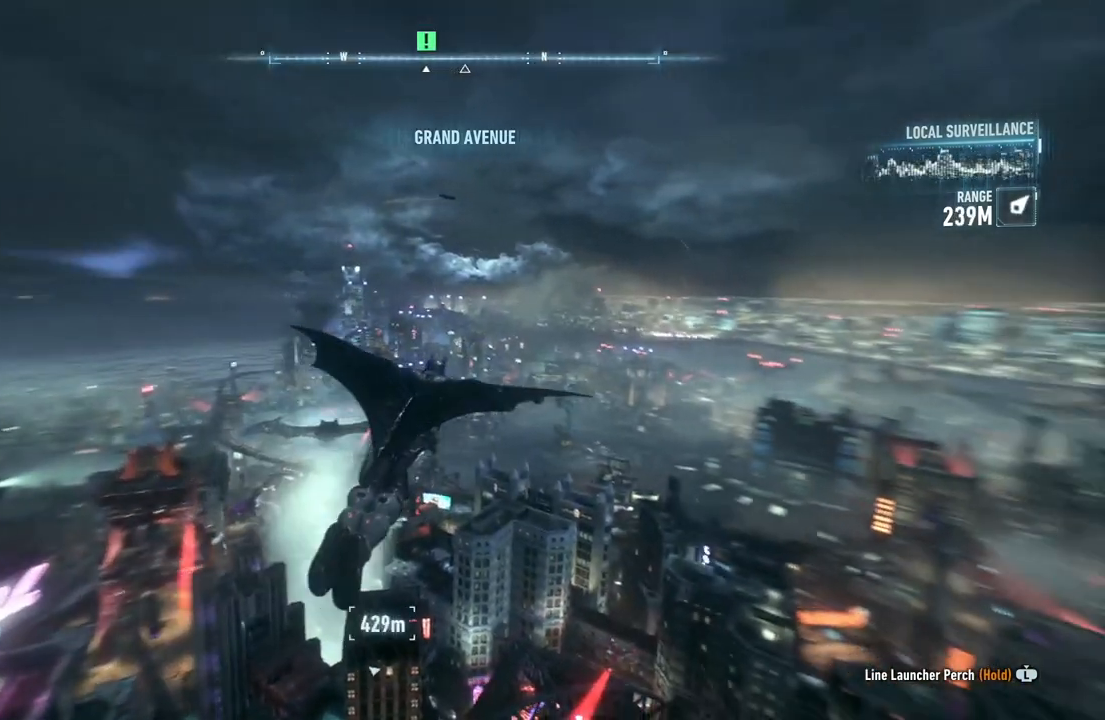
{"buttons": ["A"], "left_stick": "down-left", "right_stick": "center", "events": [[17, "left_stick", "down-left"], [217, "left_stick", "center"], [333, "left_stick", "down-left"]]}
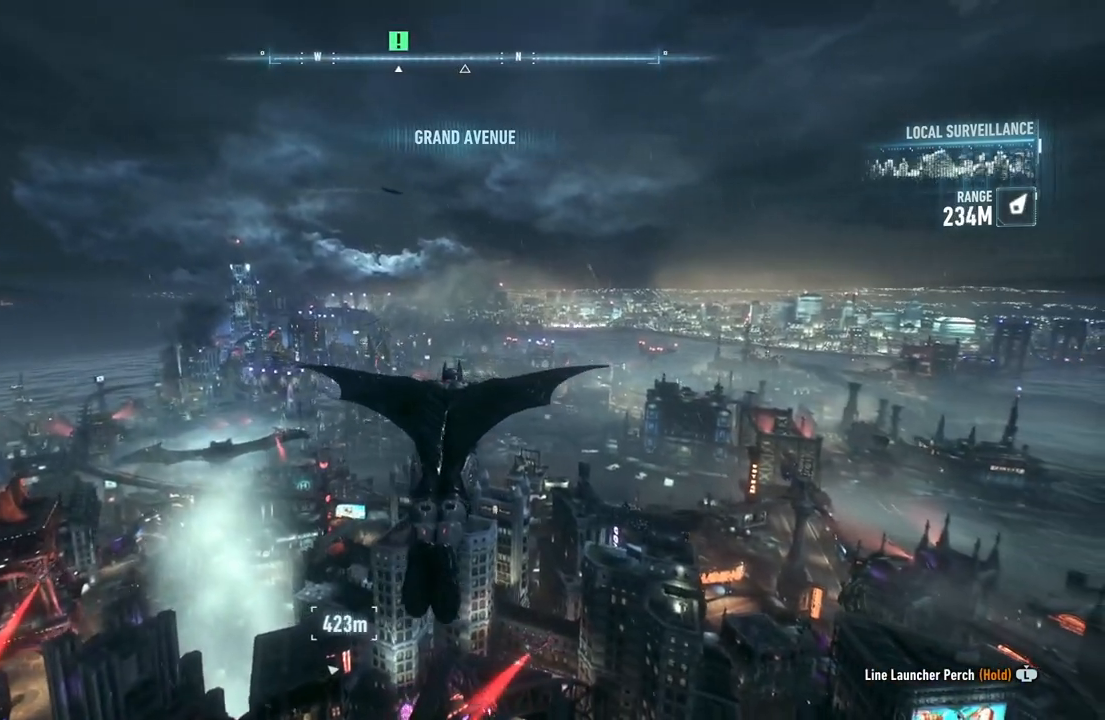
{"buttons": ["A"], "left_stick": "center", "right_stick": "center", "events": [[117, "left_stick", "center"]]}
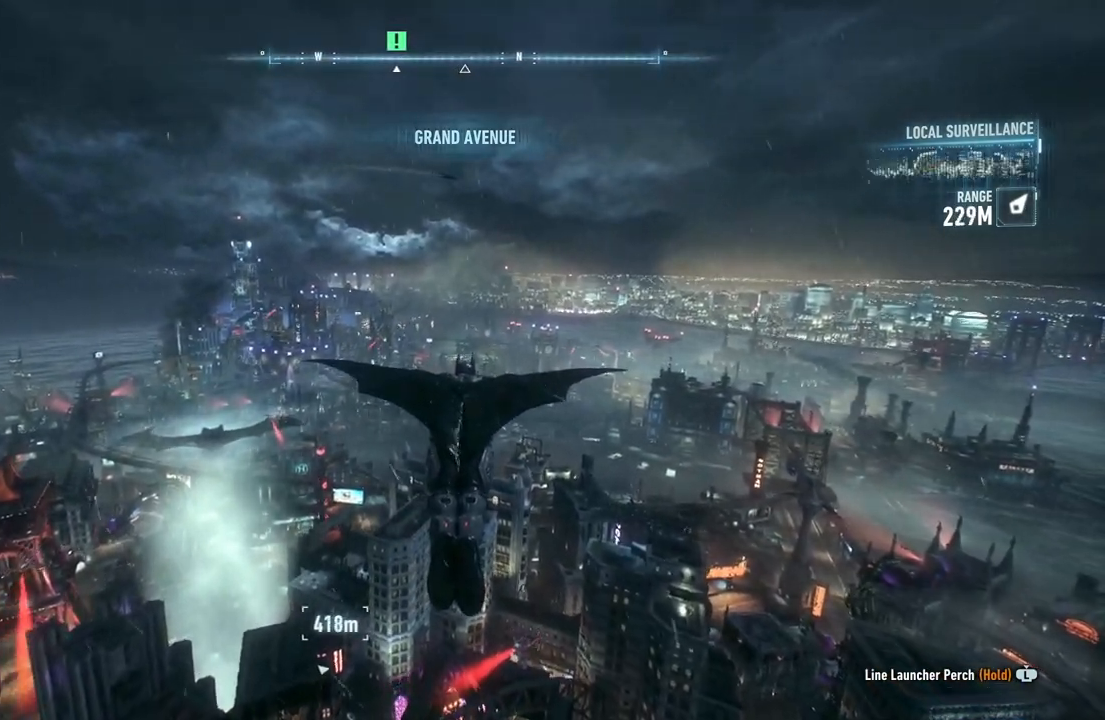
{"buttons": ["A"], "left_stick": "down", "right_stick": "center", "events": [[67, "left_stick", "down"]]}
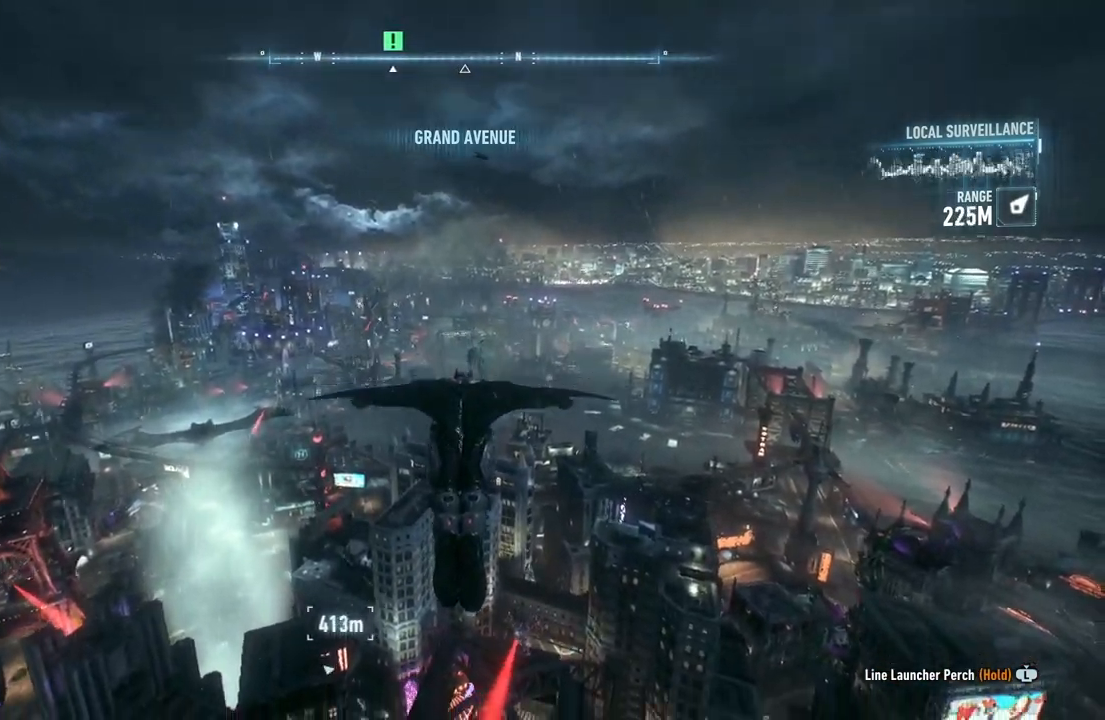
{"buttons": ["A"], "left_stick": "center", "right_stick": "center", "events": [[183, "left_stick", "center"]]}
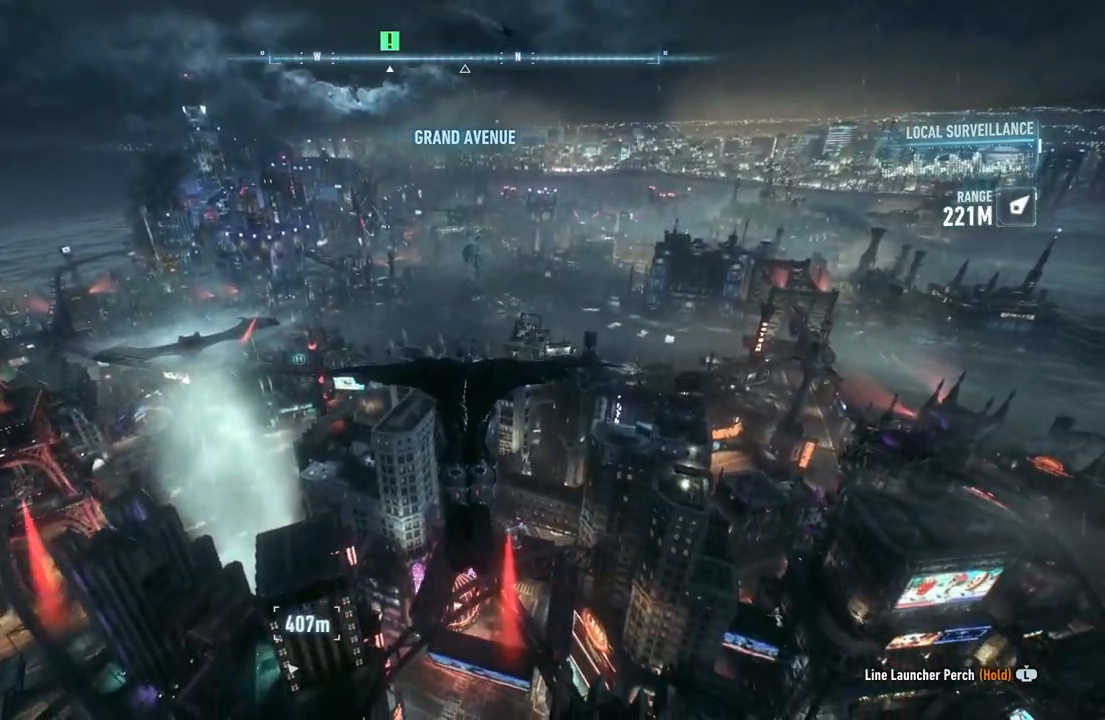
{"buttons": ["A"], "left_stick": "center", "right_stick": "center", "events": [[117, "left_stick", "up"], [300, "left_stick", "center"]]}
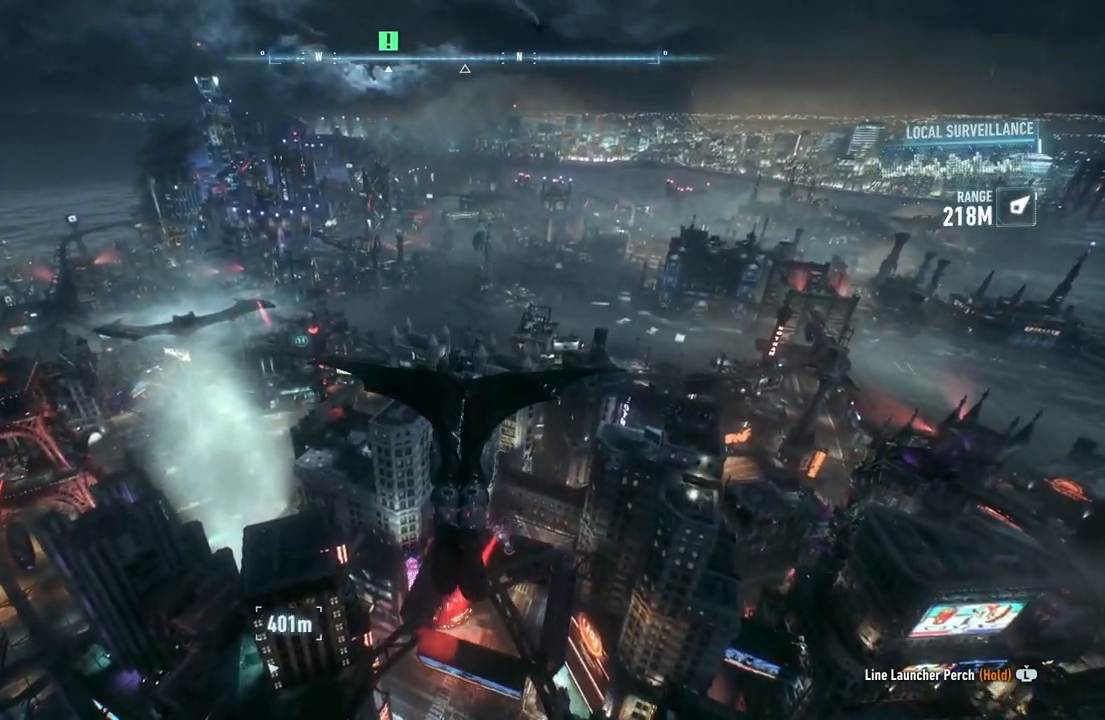
{"buttons": ["A"], "left_stick": "center", "right_stick": "center", "events": [[150, "left_stick", "down"], [333, "left_stick", "down-left"], [467, "left_stick", "center"]]}
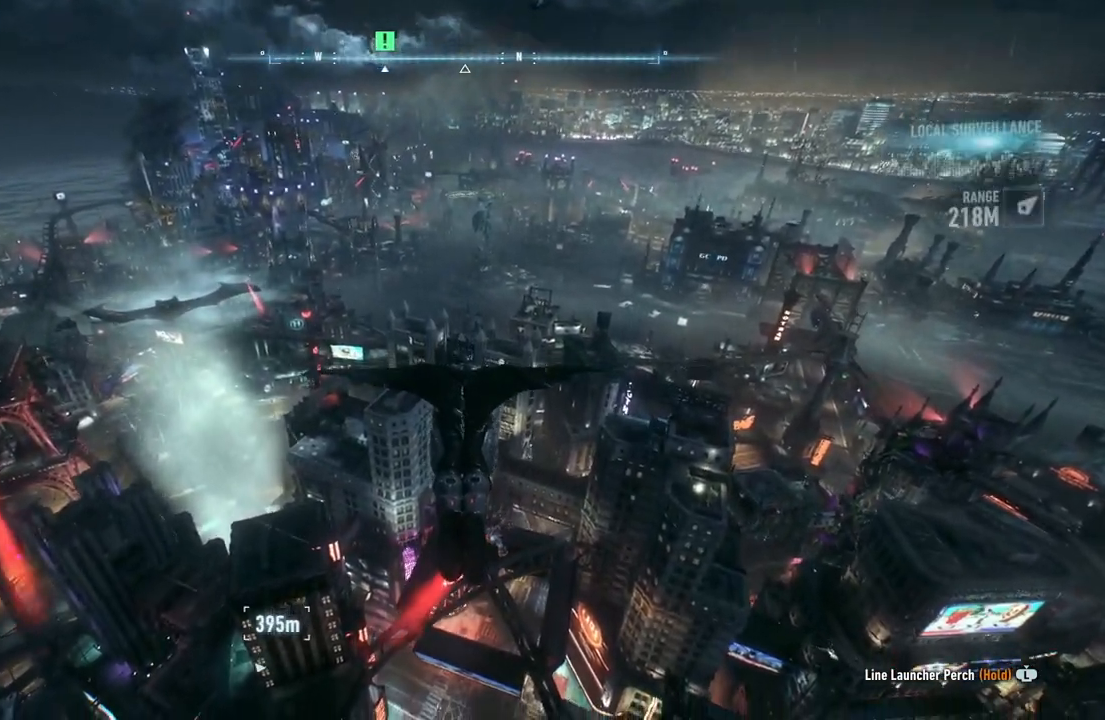
{"buttons": ["A"], "left_stick": "up", "right_stick": "center", "events": [[217, "left_stick", "up"]]}